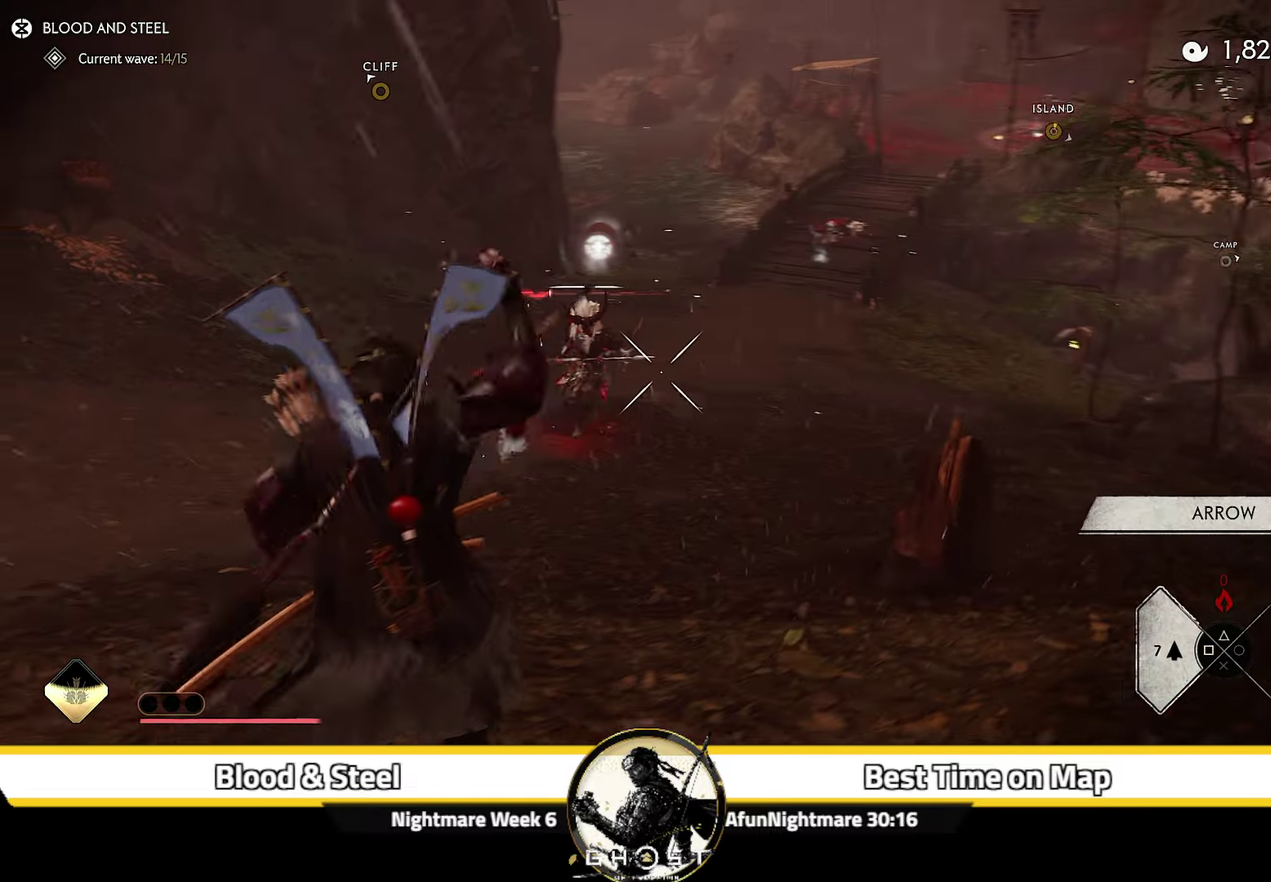
Gameplay with a controller (PlayStation layout); each line is a JSON object with the inputs held at the frame after it (dt_ms = milliseconds from this image to that frame). "events" lists button and stick changes between this image and that frame as [ms after this image, input, new state], when the widget could be followed in between. Not read: L1 TOUCHPAD.
{"dt_ms": 300, "buttons": ["SQUARE", "L2"], "left_stick": "right", "right_stick": "center", "events": [[83, "TRIANGLE", "up"], [100, "left_stick", "down-right"], [150, "right_stick", "up-left"], [200, "left_stick", "right"], [283, "SQUARE", "down"], [283, "right_stick", "center"]]}
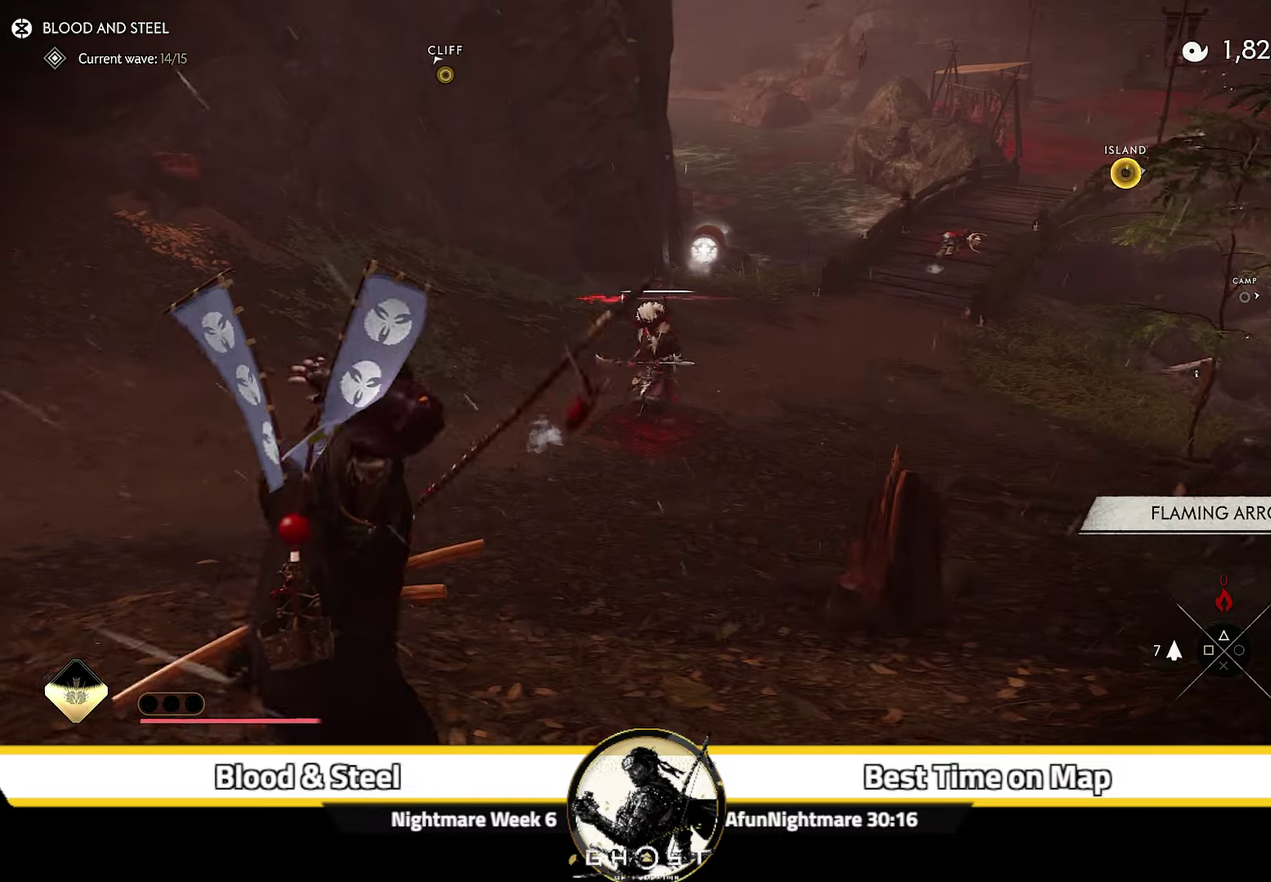
{"dt_ms": 600, "buttons": ["L2", "R1", "R2"], "left_stick": "up-right", "right_stick": "center", "events": [[66, "SQUARE", "up"], [116, "right_stick", "up"], [350, "left_stick", "up-right"], [366, "right_stick", "center"], [466, "R2", "down"], [516, "R1", "down"]]}
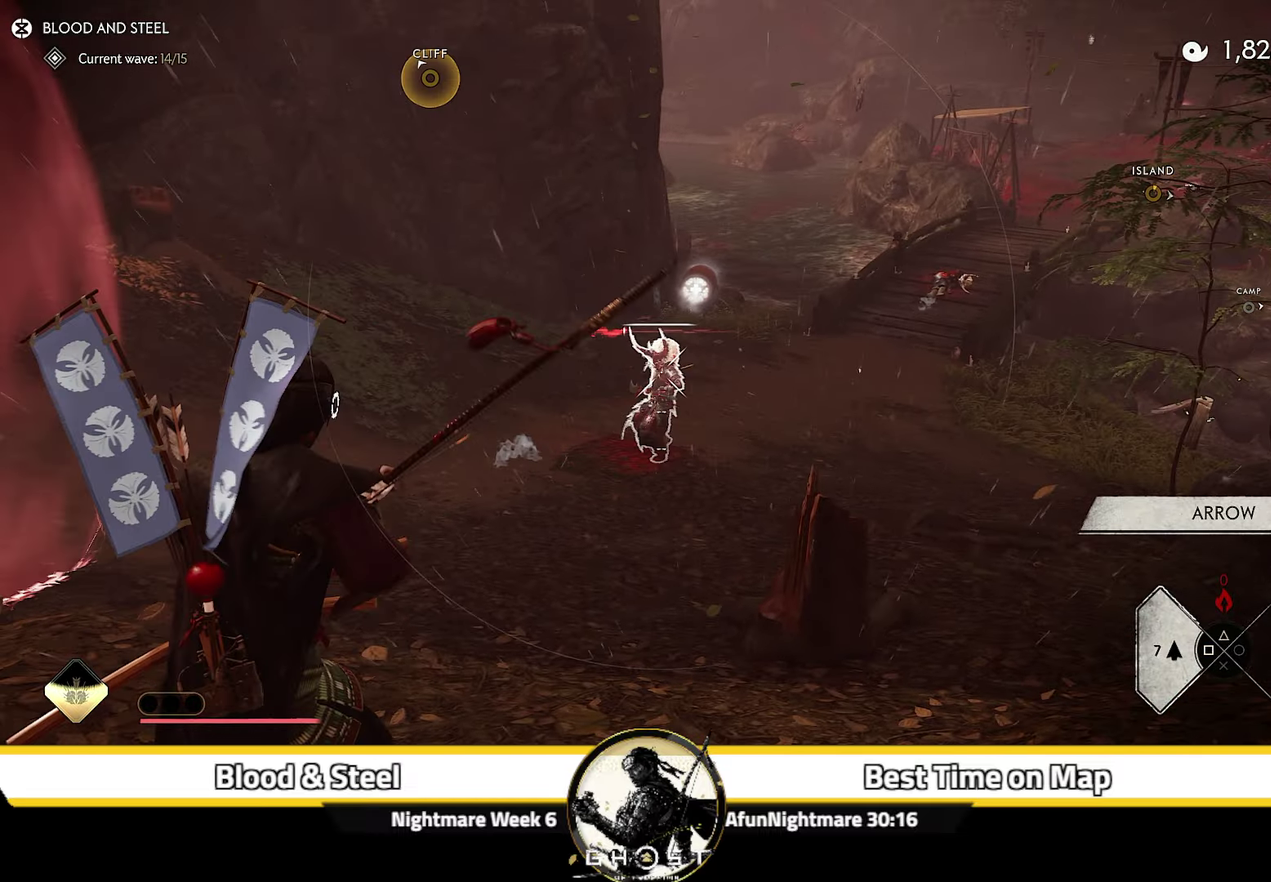
{"dt_ms": 400, "buttons": ["L2", "R2"], "left_stick": "right", "right_stick": "center", "events": [[33, "R1", "up"], [33, "left_stick", "right"]]}
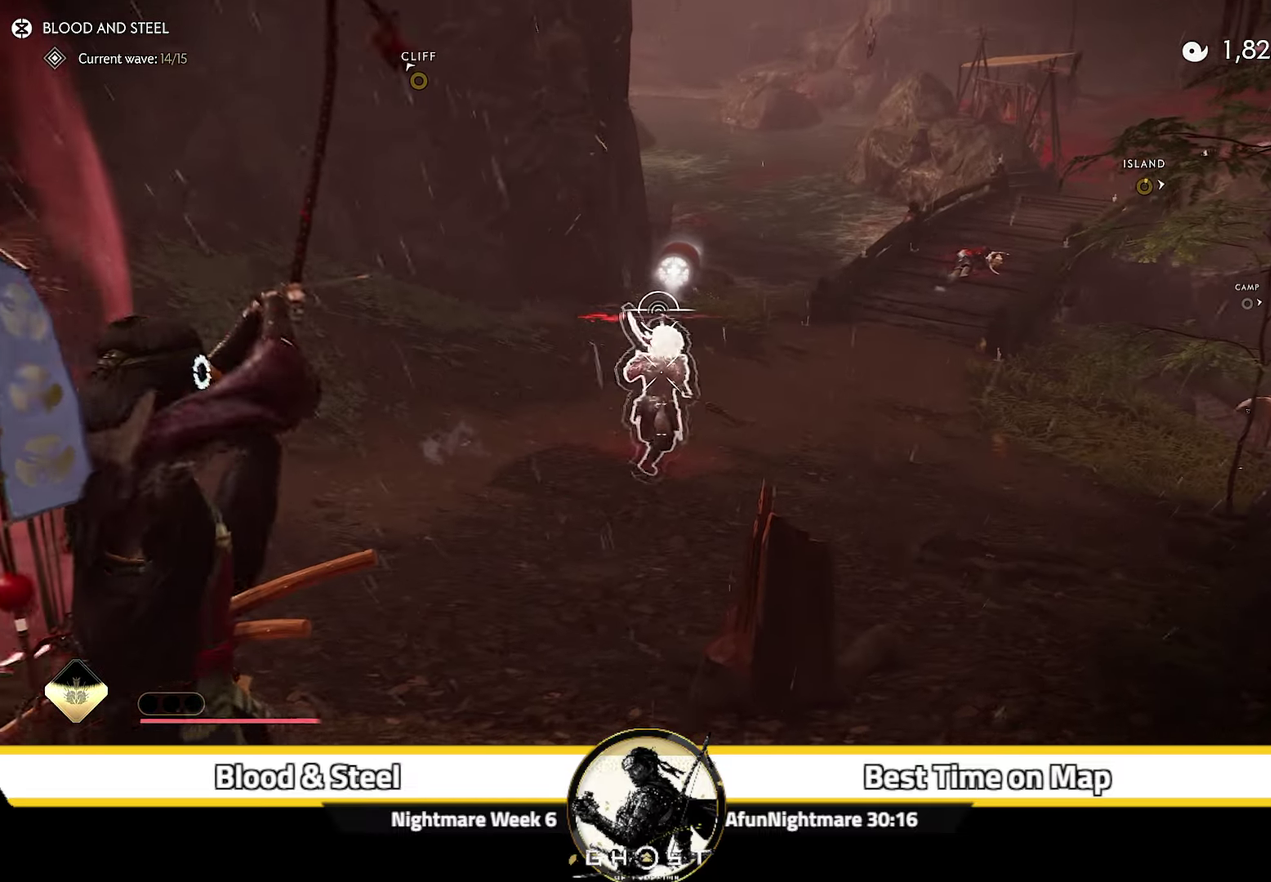
{"dt_ms": 500, "buttons": ["L2", "R2"], "left_stick": "right", "right_stick": "up", "events": [[383, "right_stick", "up"], [433, "right_stick", "up-right"], [500, "right_stick", "up"]]}
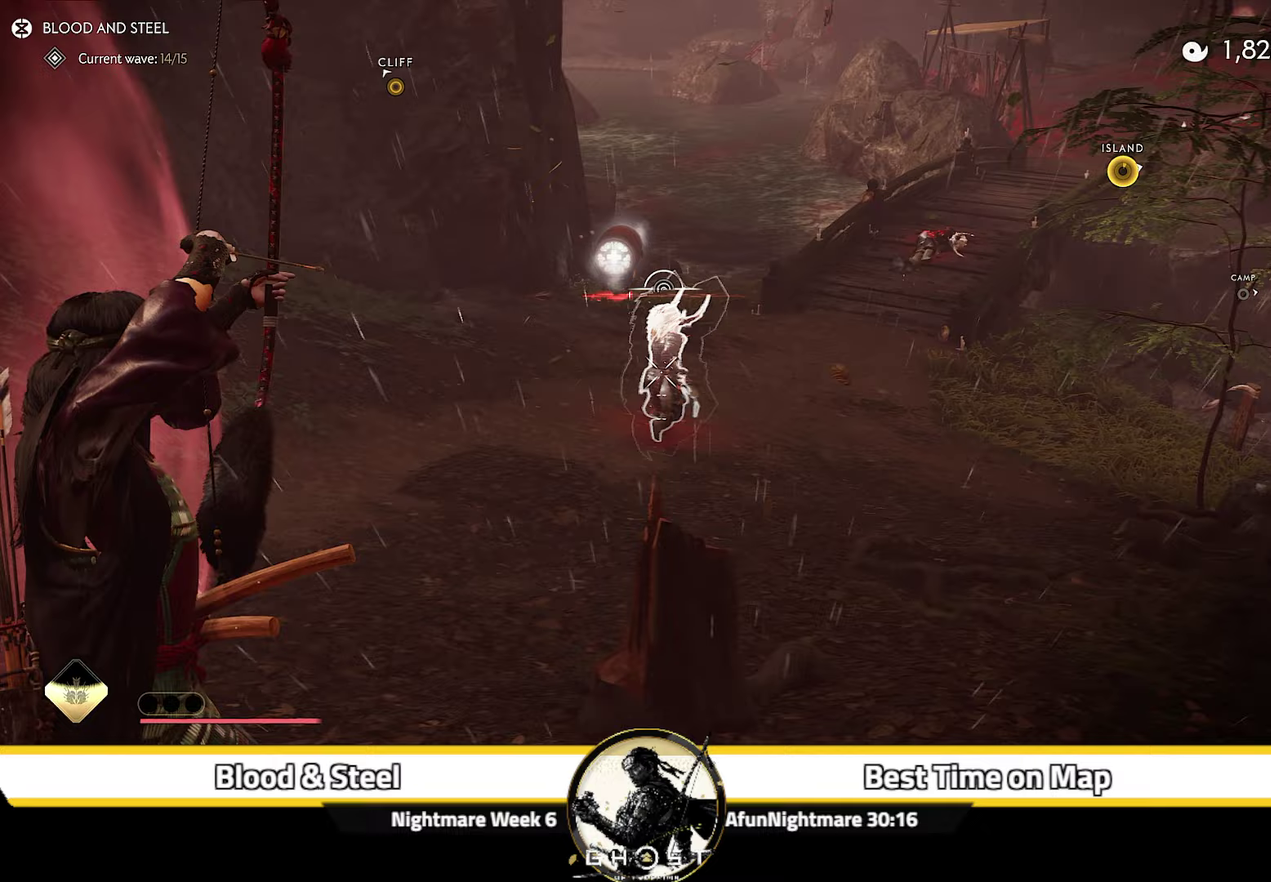
{"dt_ms": 400, "buttons": ["L2", "R2"], "left_stick": "right", "right_stick": "up-right", "events": [[350, "right_stick", "up-right"]]}
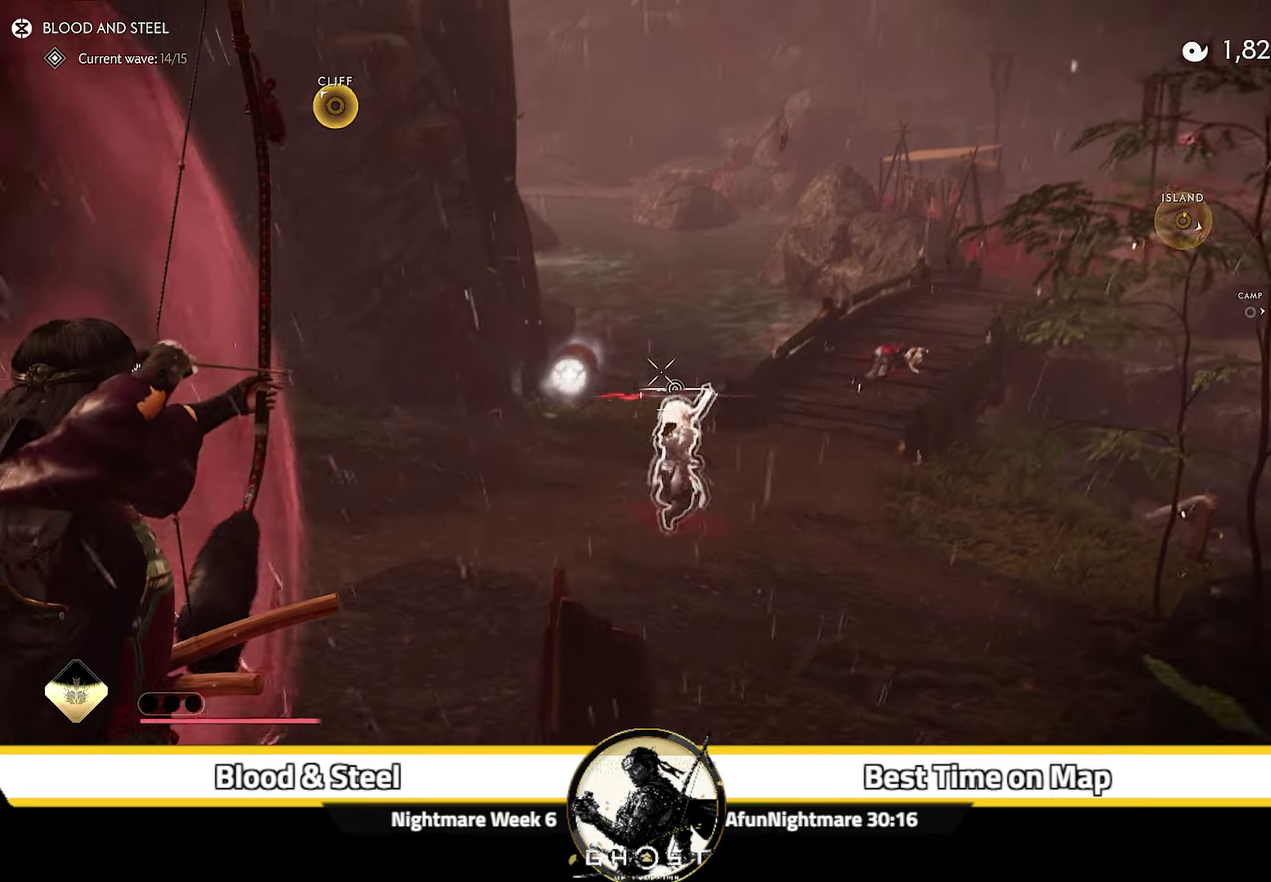
{"dt_ms": 800, "buttons": ["L2"], "left_stick": "down-left", "right_stick": "center", "events": [[33, "left_stick", "up-right"], [33, "right_stick", "center"], [333, "right_stick", "up"], [517, "R2", "up"], [517, "right_stick", "center"], [550, "left_stick", "center"], [583, "L2", "up"], [633, "left_stick", "down-left"], [650, "L2", "down"]]}
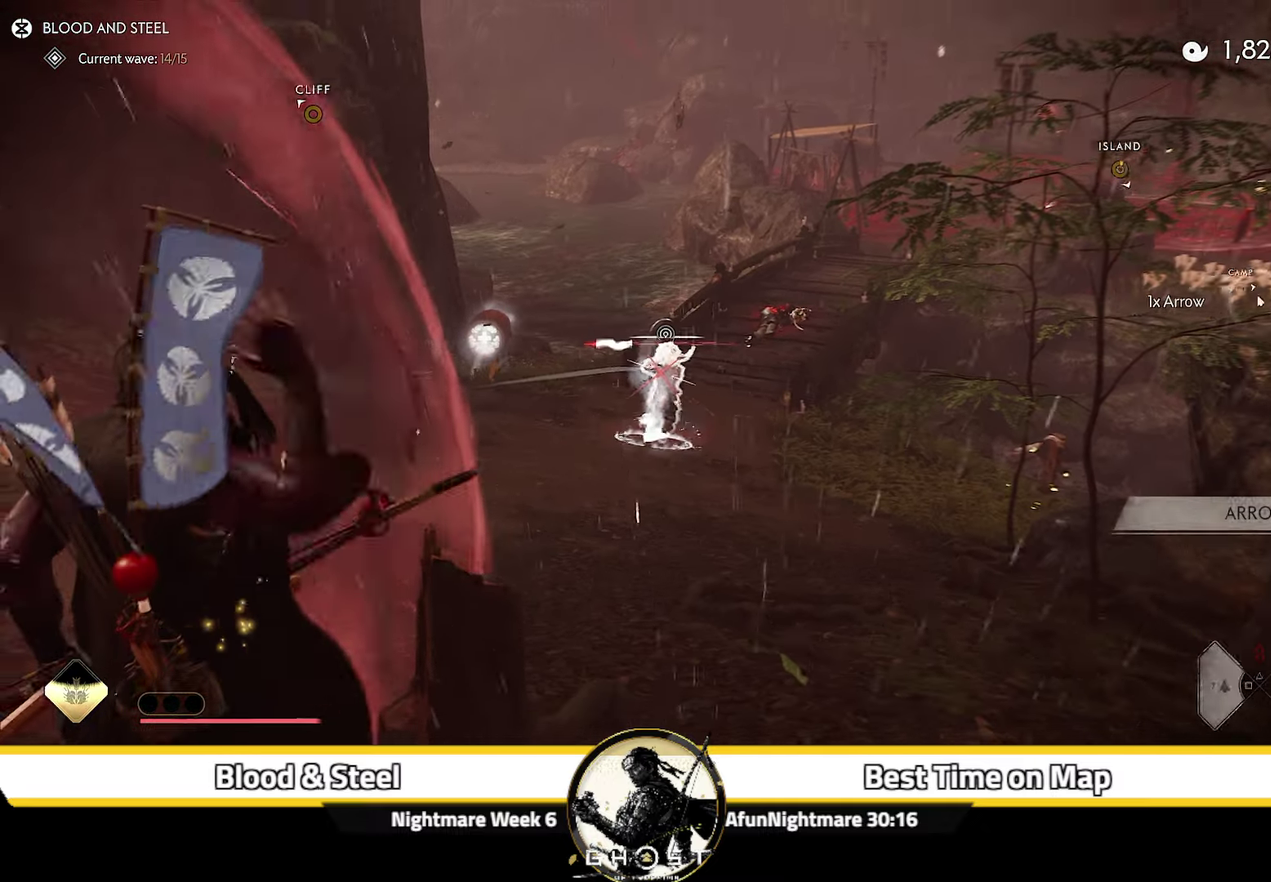
{"dt_ms": 300, "buttons": ["L2", "R2"], "left_stick": "down-left", "right_stick": "center", "events": [[67, "left_stick", "down"], [233, "R2", "down"], [300, "left_stick", "down-left"]]}
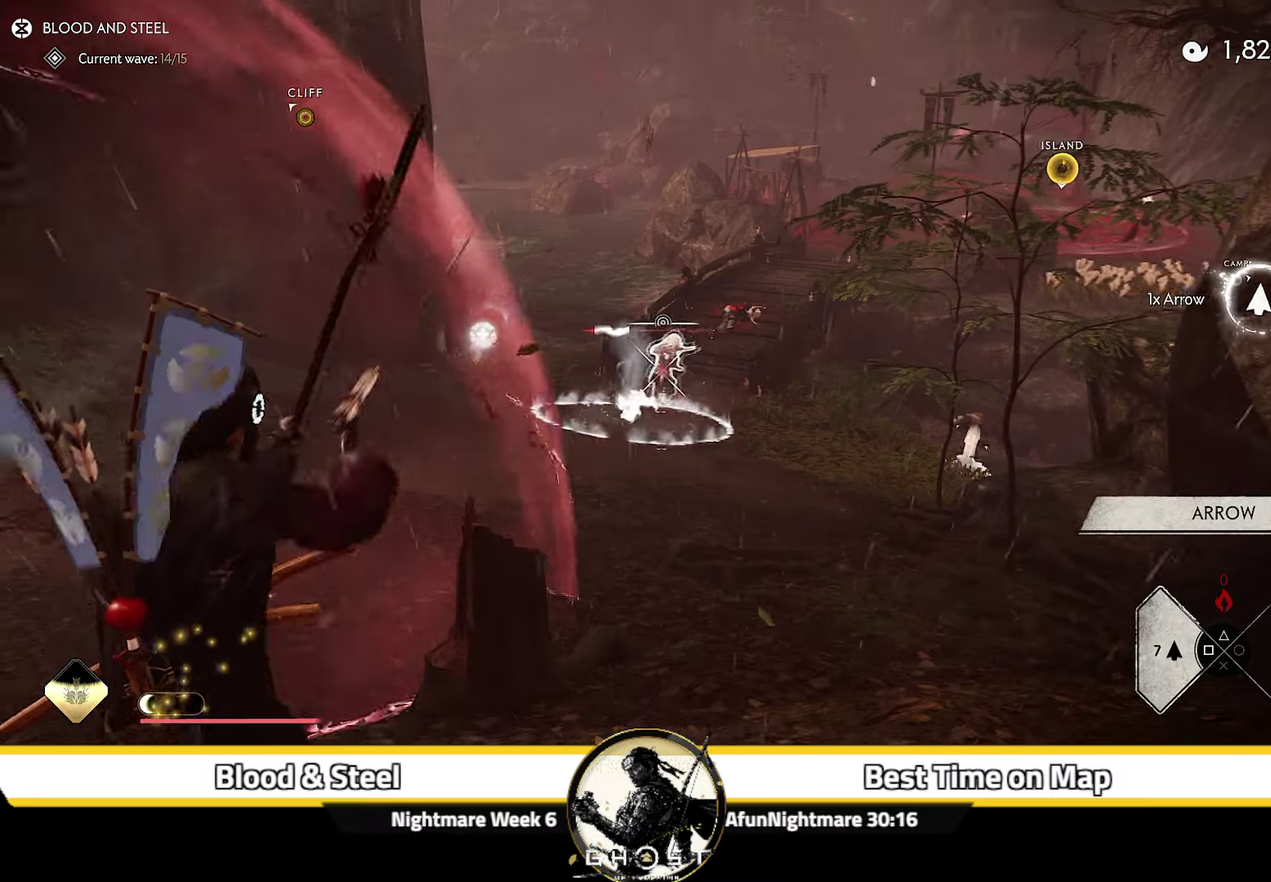
{"dt_ms": 500, "buttons": ["L2", "R2"], "left_stick": "up", "right_stick": "center", "events": [[83, "right_stick", "up"], [167, "left_stick", "left"], [317, "left_stick", "up-left"], [383, "left_stick", "up"], [417, "right_stick", "center"]]}
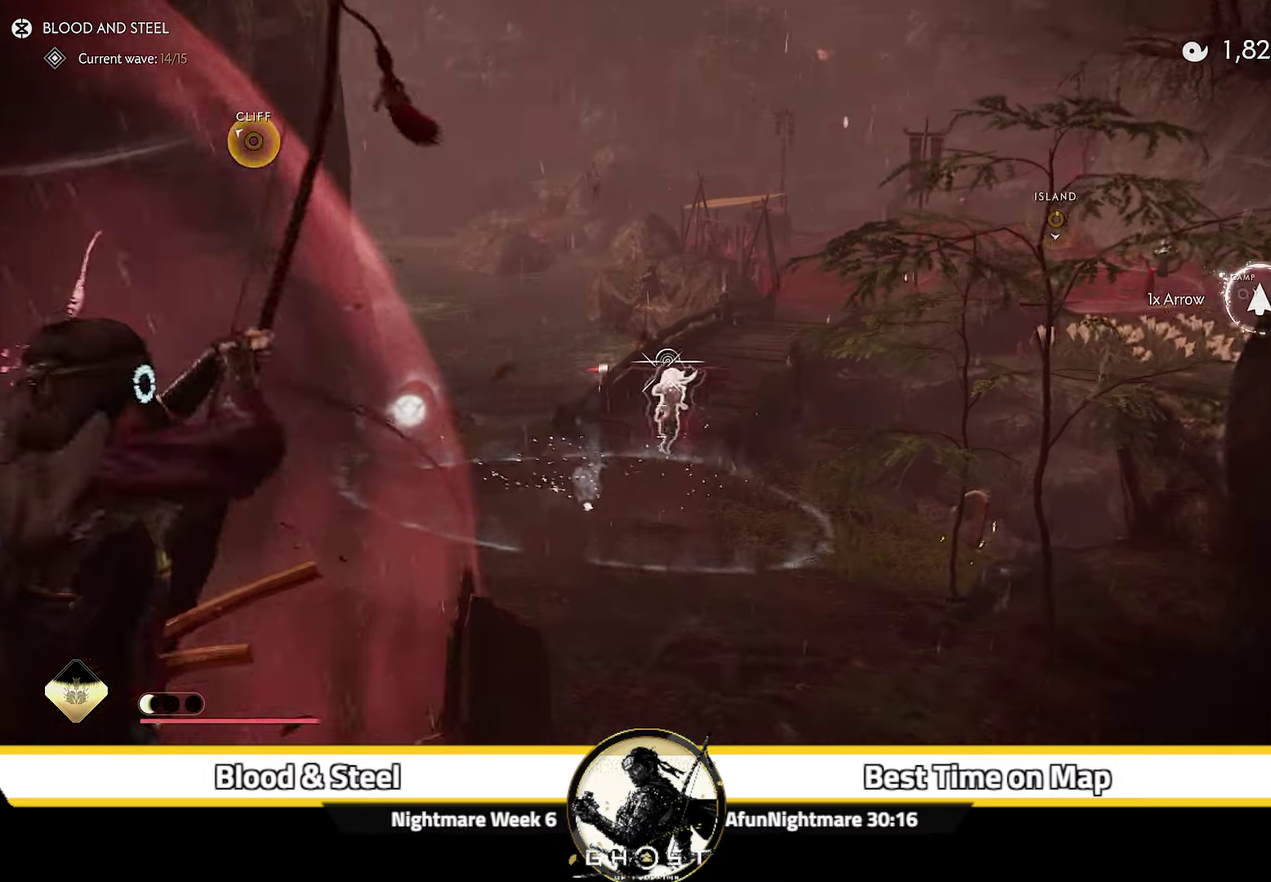
{"dt_ms": 500, "buttons": [], "left_stick": "up-right", "right_stick": "center", "events": [[150, "right_stick", "up"], [383, "R2", "up"], [417, "right_stick", "center"], [433, "L2", "up"], [433, "left_stick", "up-right"]]}
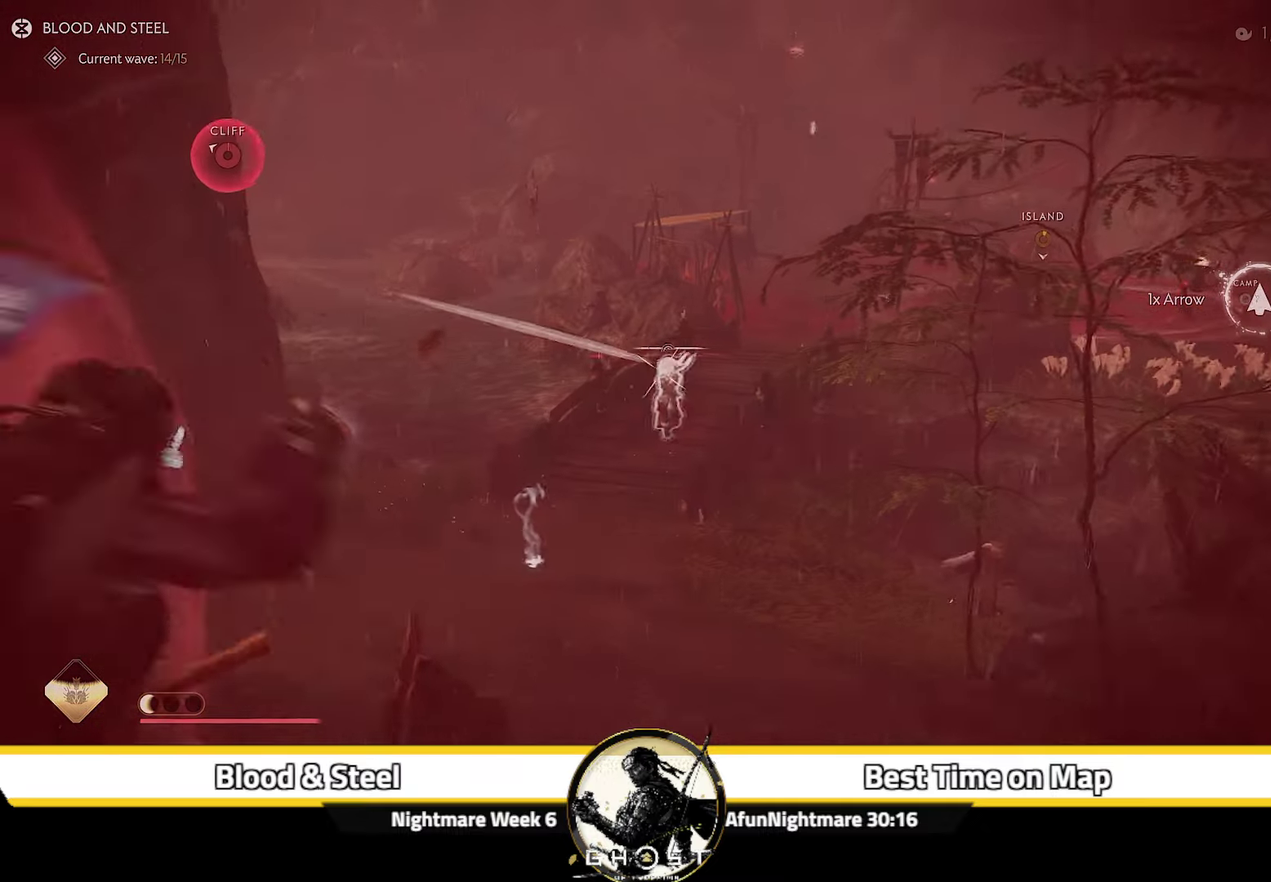
{"dt_ms": 300, "buttons": ["R1"], "left_stick": "up-right", "right_stick": "center", "events": [[233, "R1", "down"]]}